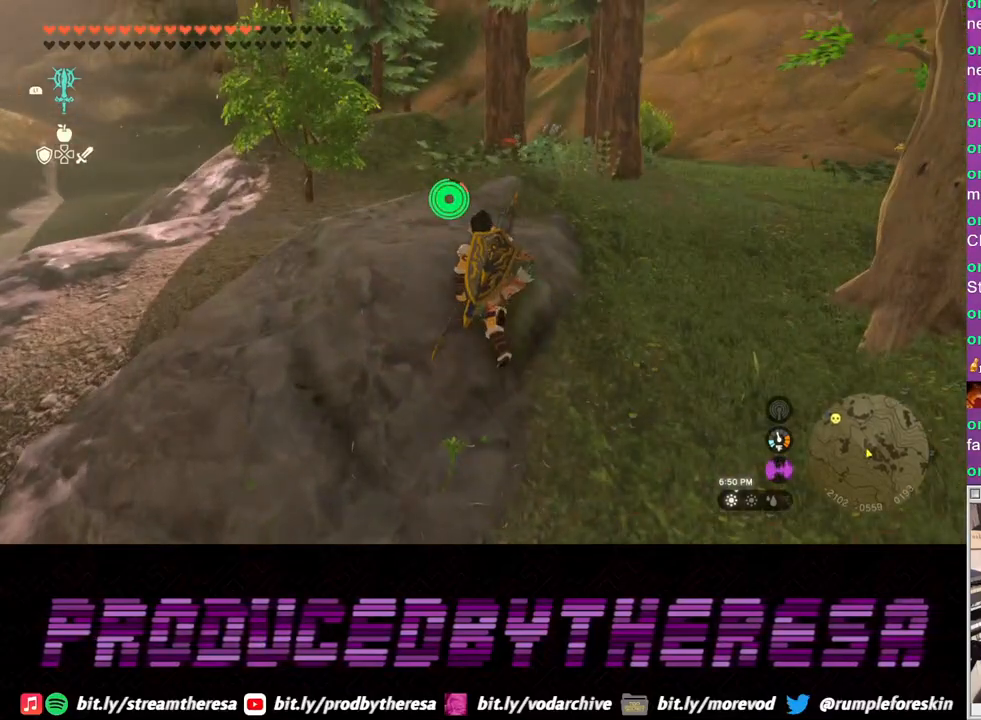
Gameplay with a controller (PlayStation layout); each line is a JSON object with the inputs held at the frame after it (dt_ms = milliseconds from this image to that frame). "events" lists button and stick changes between this image and that frame as [ms after this image, input, new state], when the widget could be followed in between. Not read: L2.
{"dt_ms": 500, "buttons": ["CROSS"], "left_stick": "up-left", "right_stick": "center", "events": []}
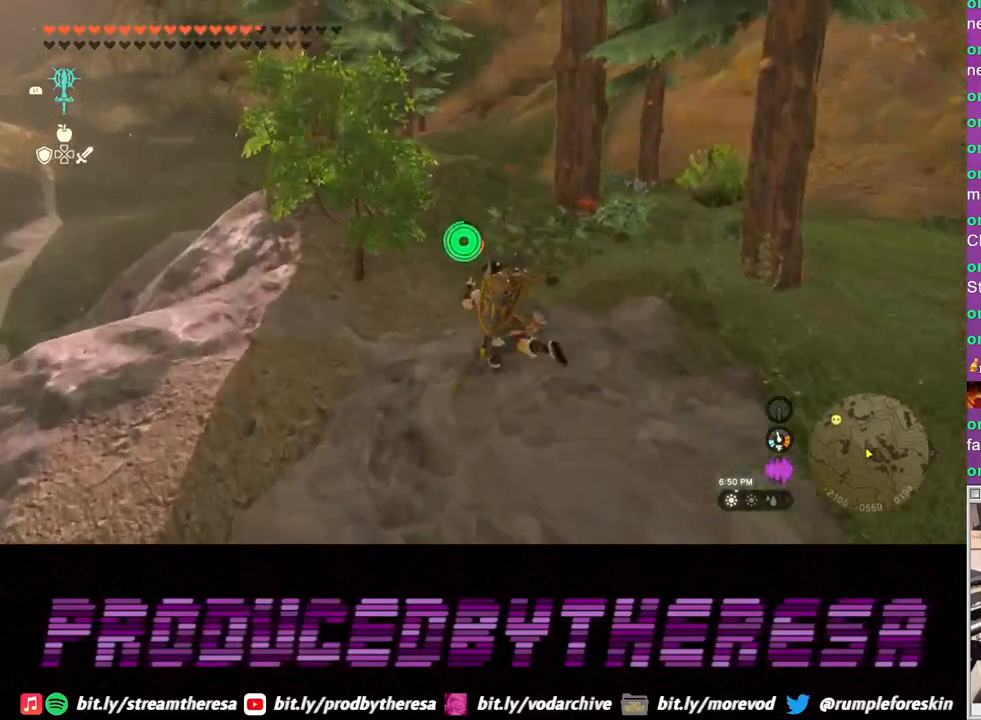
{"dt_ms": 500, "buttons": ["SQUARE"], "left_stick": "up", "right_stick": "center", "events": [[217, "left_stick", "up"], [433, "SQUARE", "down"], [467, "CROSS", "up"]]}
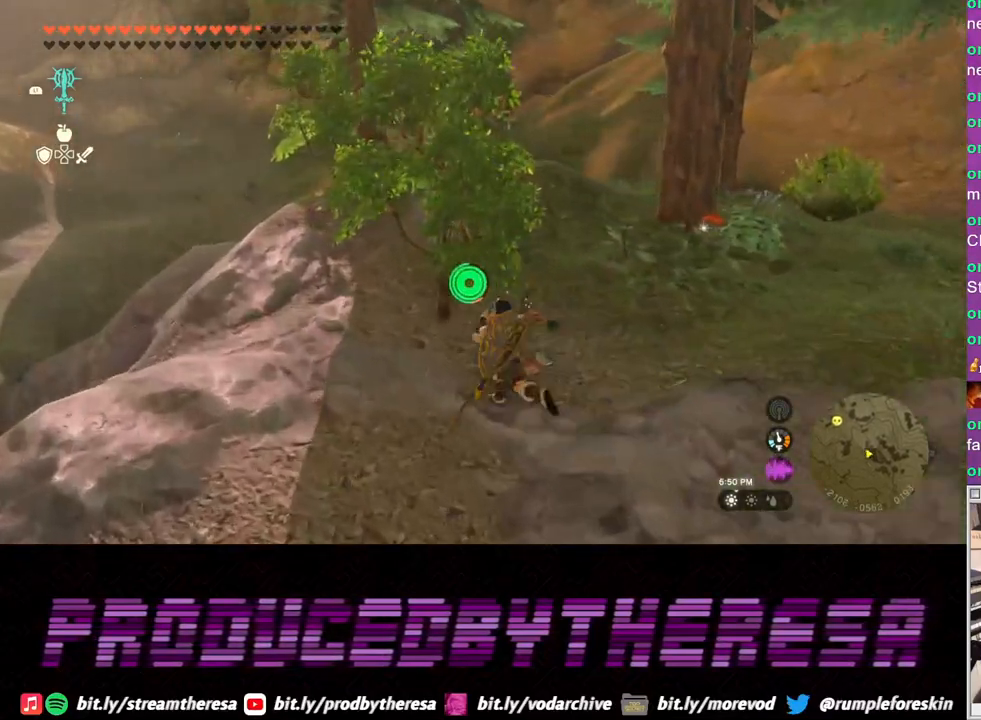
{"dt_ms": 500, "buttons": [], "left_stick": "up", "right_stick": "center", "events": [[50, "SQUARE", "up"]]}
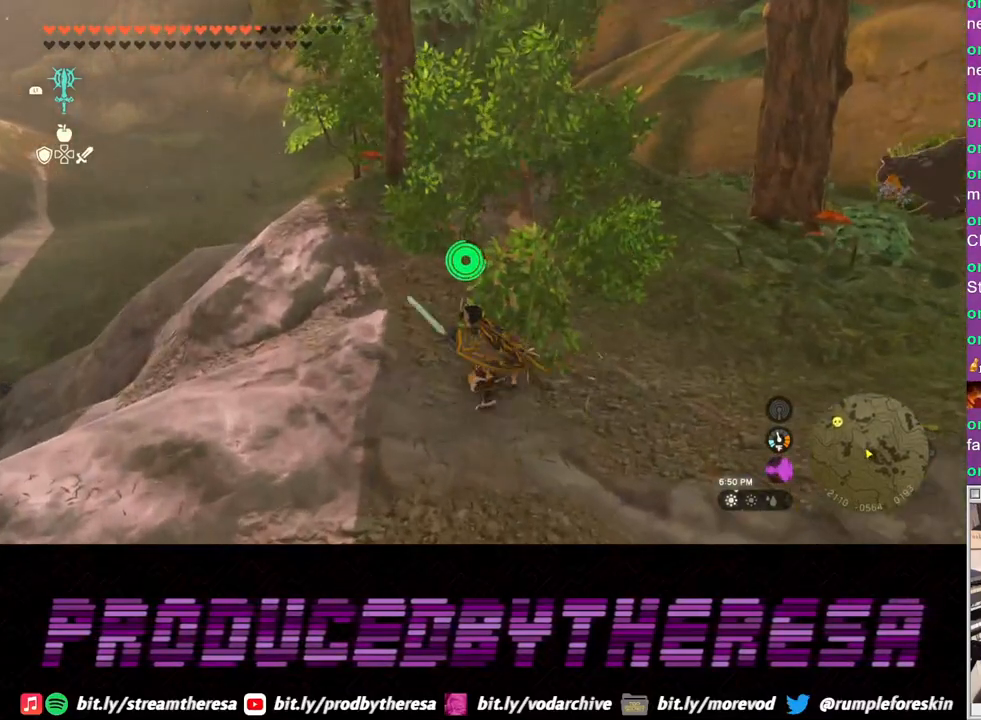
{"dt_ms": 500, "buttons": ["CIRCLE"], "left_stick": "up", "right_stick": "center", "events": [[33, "SQUARE", "down"], [150, "SQUARE", "up"], [433, "CIRCLE", "down"]]}
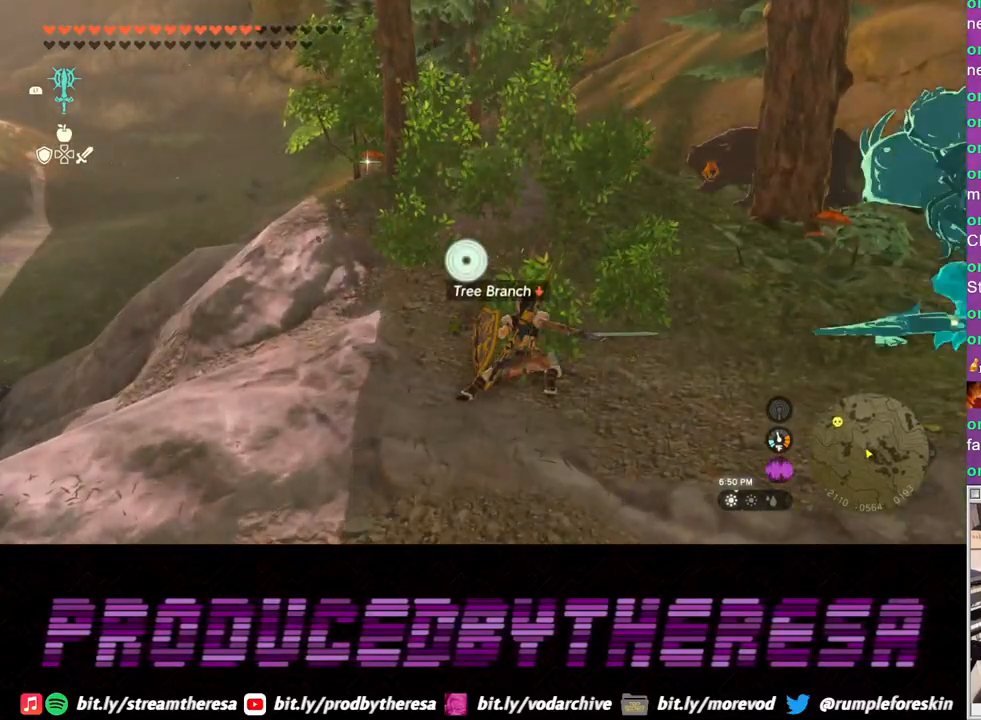
{"dt_ms": 500, "buttons": [], "left_stick": "up", "right_stick": "center", "events": [[50, "CIRCLE", "up"], [133, "CIRCLE", "down"], [233, "CIRCLE", "up"], [300, "CIRCLE", "down"], [467, "CIRCLE", "up"]]}
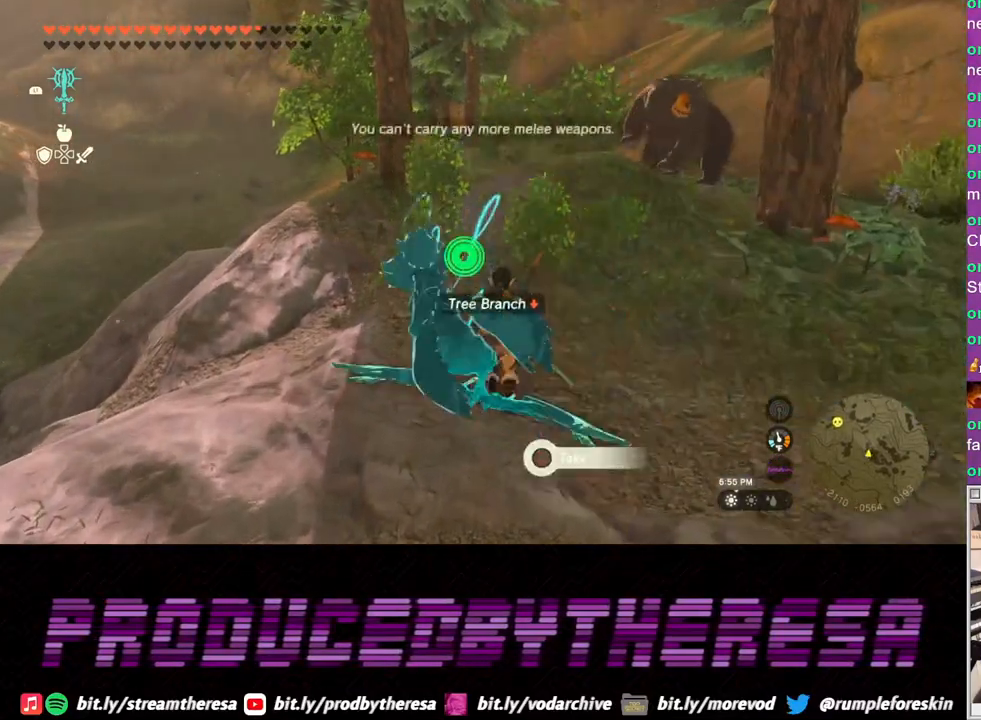
{"dt_ms": 1000, "buttons": [], "left_stick": "center", "right_stick": "center"}
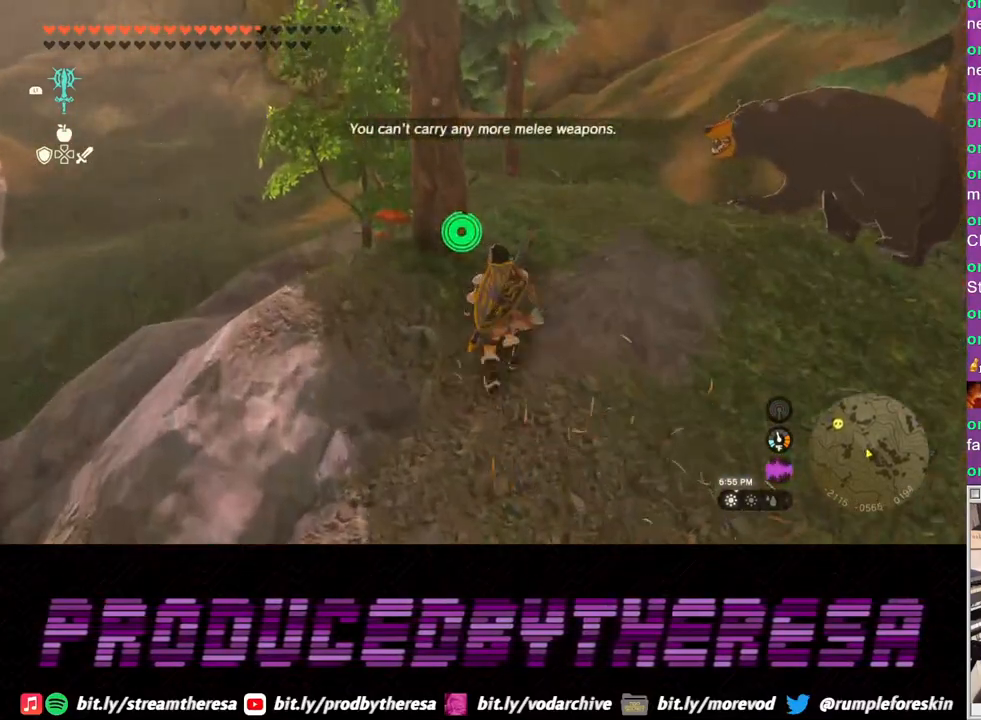
{"dt_ms": 500, "buttons": ["DPAD_RIGHT"], "left_stick": "center", "right_stick": "center", "events": [[67, "DPAD_RIGHT", "down"], [350, "right_stick", "right"], [500, "right_stick", "center"]]}
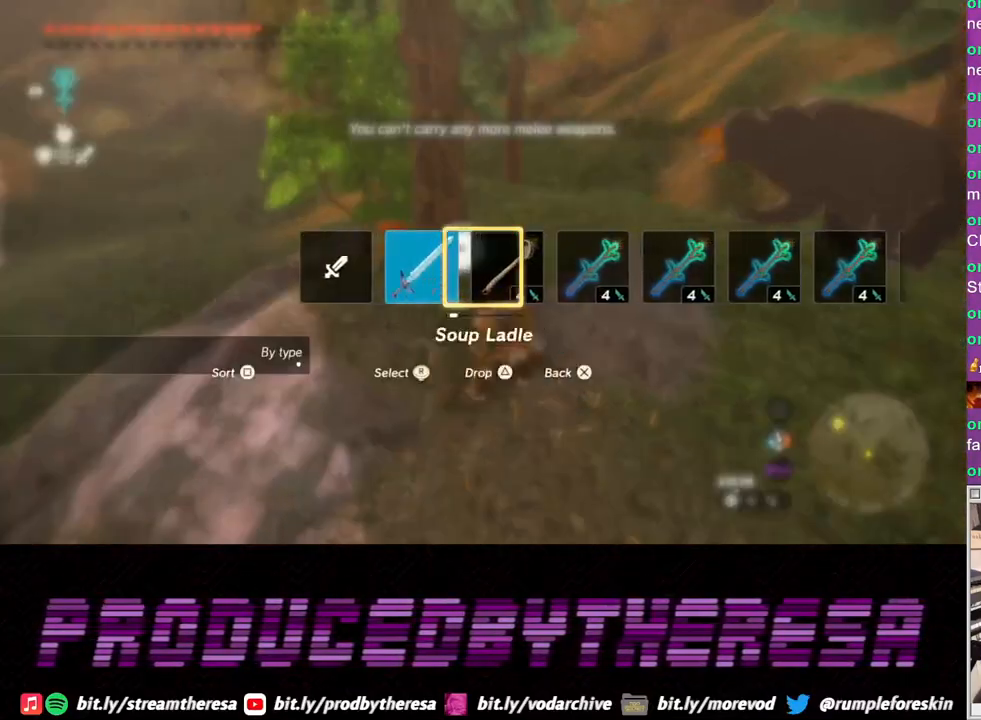
{"dt_ms": 500, "buttons": ["DPAD_RIGHT"], "left_stick": "center", "right_stick": "right", "events": [[67, "right_stick", "right"], [183, "right_stick", "center"], [283, "right_stick", "right"], [417, "right_stick", "center"], [467, "right_stick", "right"]]}